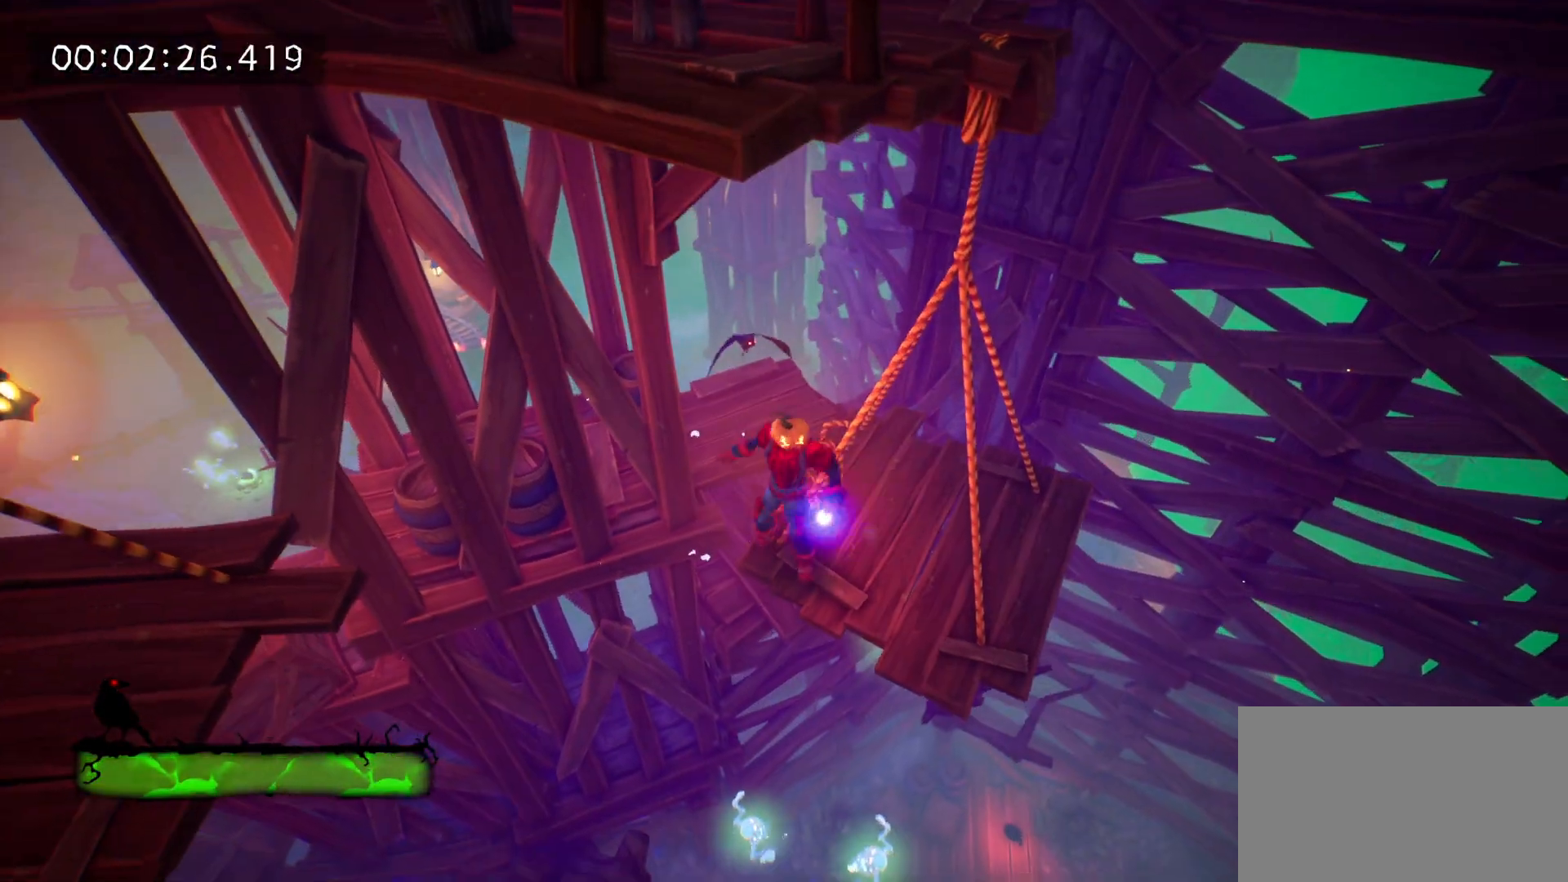
Gameplay with keyboard and mouse; each line is a JSON object with the keys and mouse buttons held at the frame after it. "events" lists presses ("down") and releases ("up") of "1", "2", "3", "4", "5", "a", "alt", "c", "caps_lock", "ctrl", "d", "e", "f", "g", "q", "r", "s", "shift", "space", "t", "tab", "v", "w", "x", "z", "mouse_left", "mouse_wheel" and "mouse_right" between this image and that frame as [ms after this image, input, new state], when the widget could be followed in between. "mouse_left", "mouse_wheel", "mouse_right" = the "left", "wheel", "right" buttons of the "mouse" list. No other keys are recorded. "wheel" means that the mouse wheel is clicked or scrolled. Mouse movement is not recorded.
{"keys": ["s", "space"], "mouse": [], "events": [[117, "space", "down"], [267, "space", "up"], [317, "s", "down"], [400, "space", "down"], [450, "a", "up"]]}
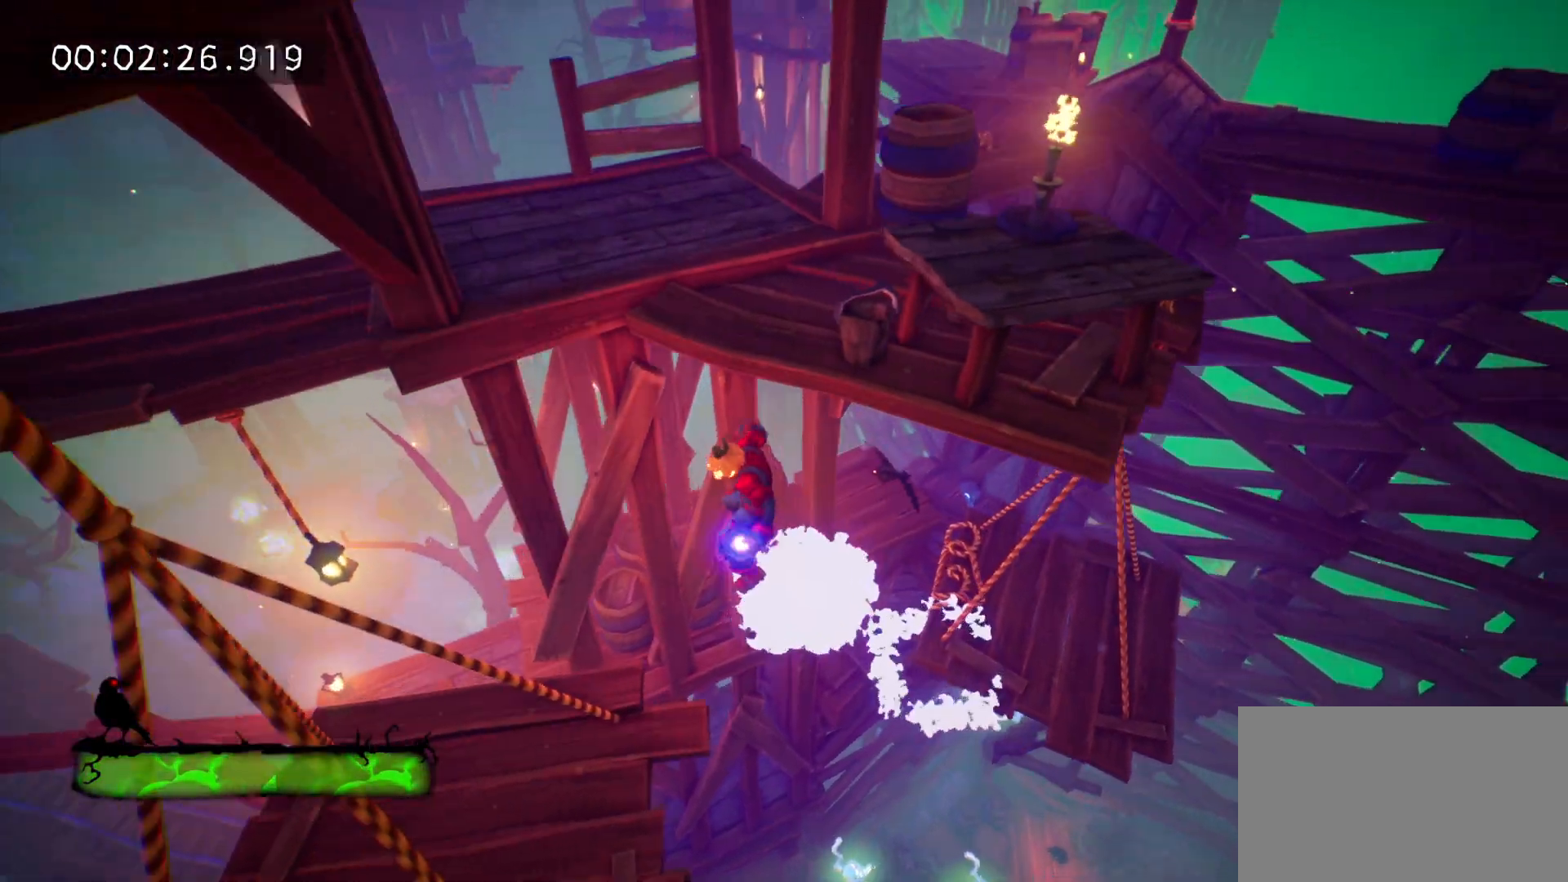
{"keys": ["w"], "mouse": [], "events": [[83, "space", "up"], [133, "d", "down"], [233, "s", "up"], [367, "w", "down"], [467, "d", "up"]]}
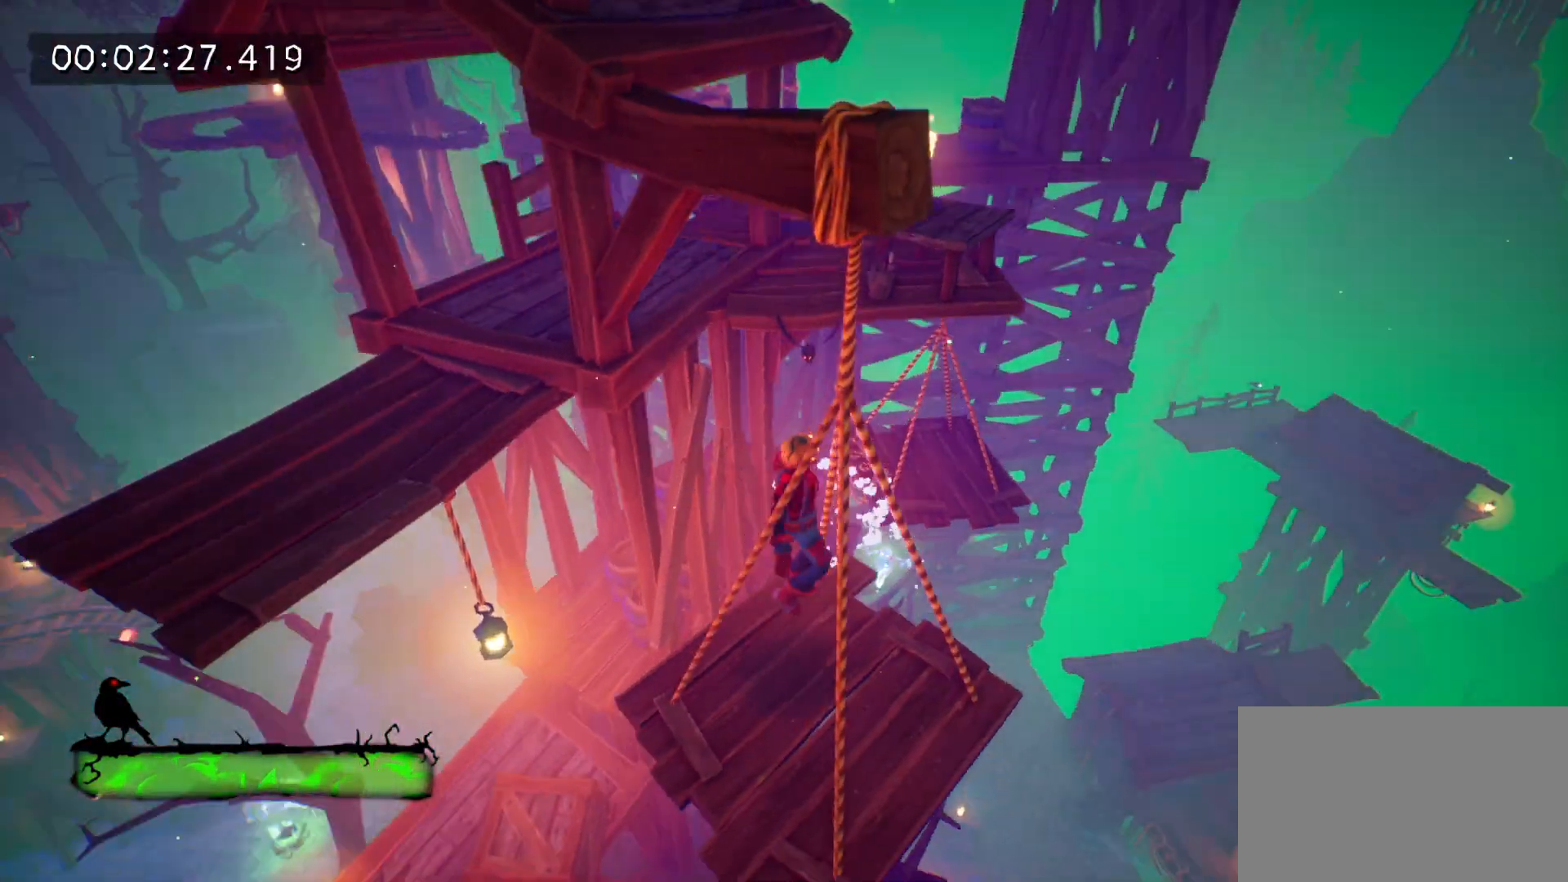
{"keys": ["w"], "mouse": [], "events": [[50, "w", "up"], [200, "w", "down"], [250, "space", "down"], [433, "space", "up"]]}
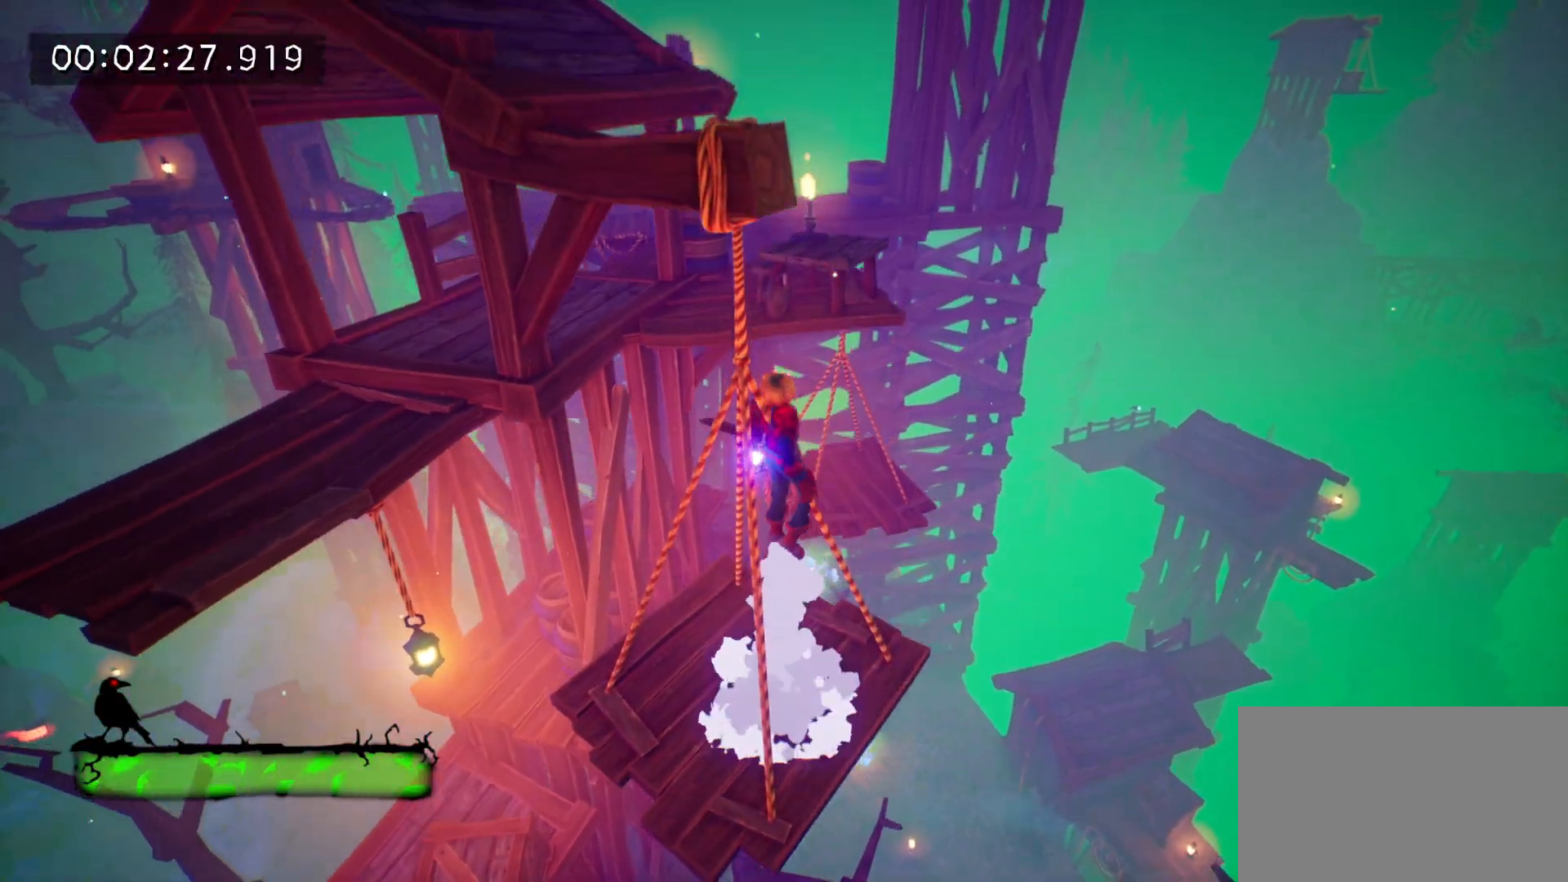
{"keys": [], "mouse": [], "events": [[217, "space", "down"], [450, "space", "up"], [500, "w", "up"]]}
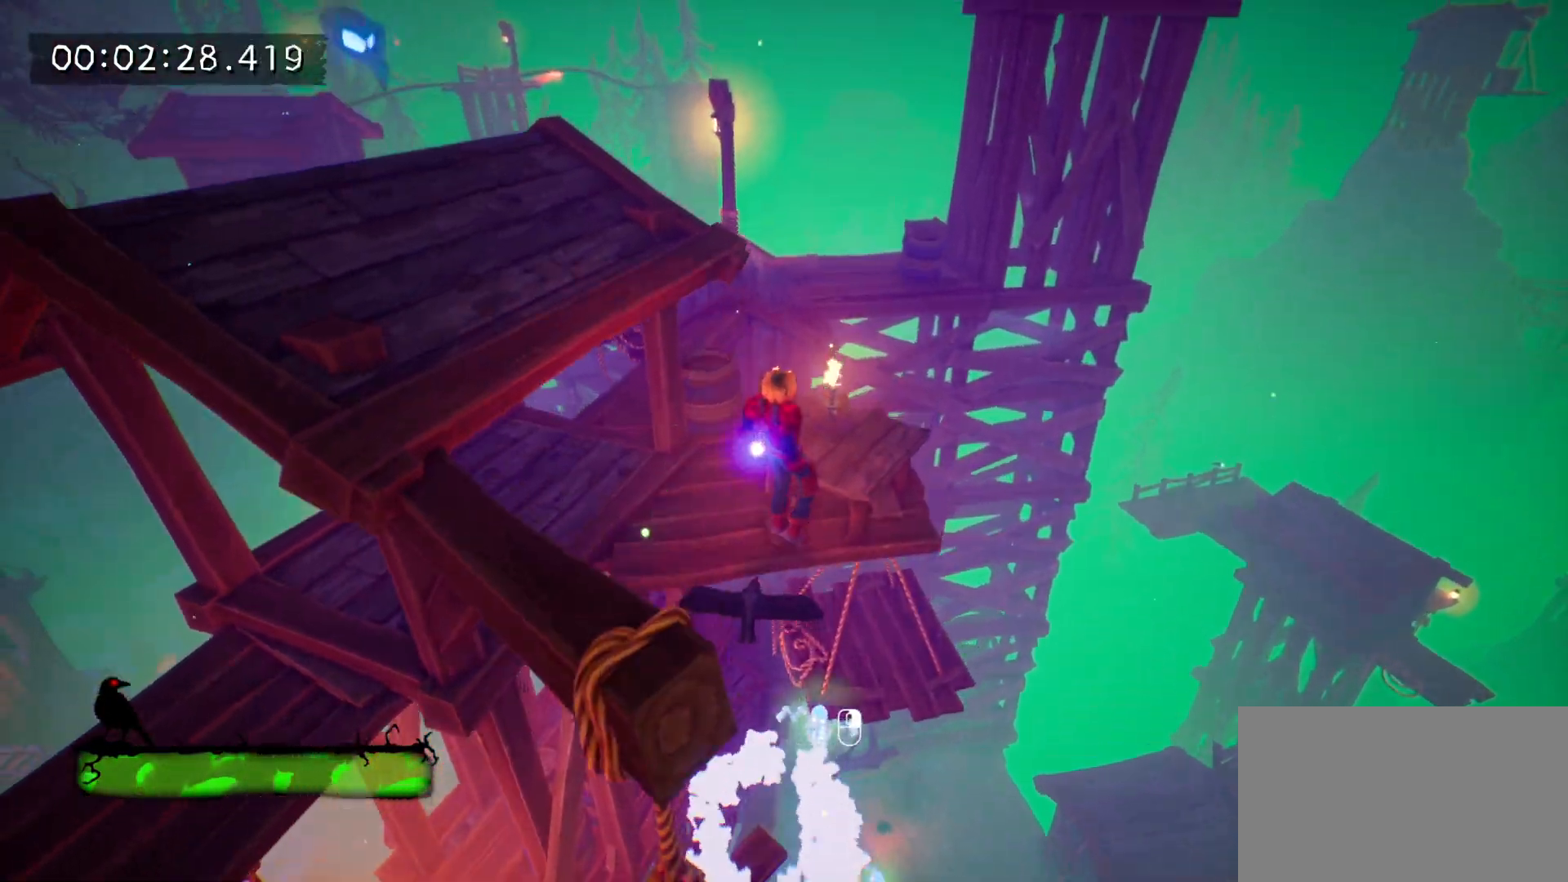
{"keys": ["a"], "mouse": [], "events": [[283, "space", "down"], [317, "a", "down"], [417, "space", "up"]]}
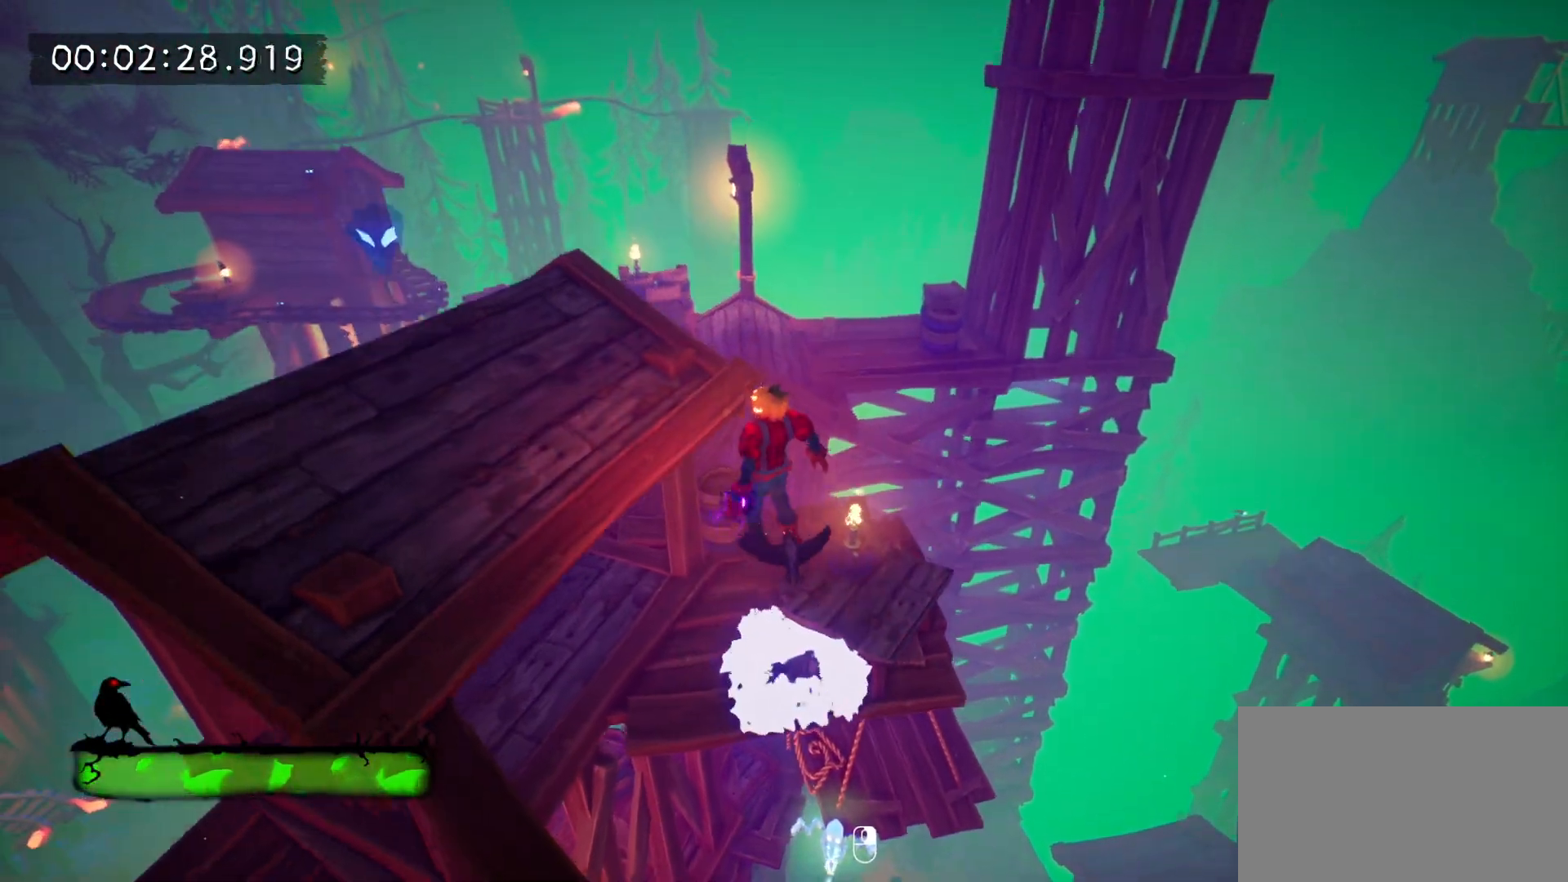
{"keys": ["d", "w"], "mouse": [], "events": [[17, "space", "down"], [17, "w", "down"], [100, "a", "up"], [150, "space", "up"], [250, "d", "down"]]}
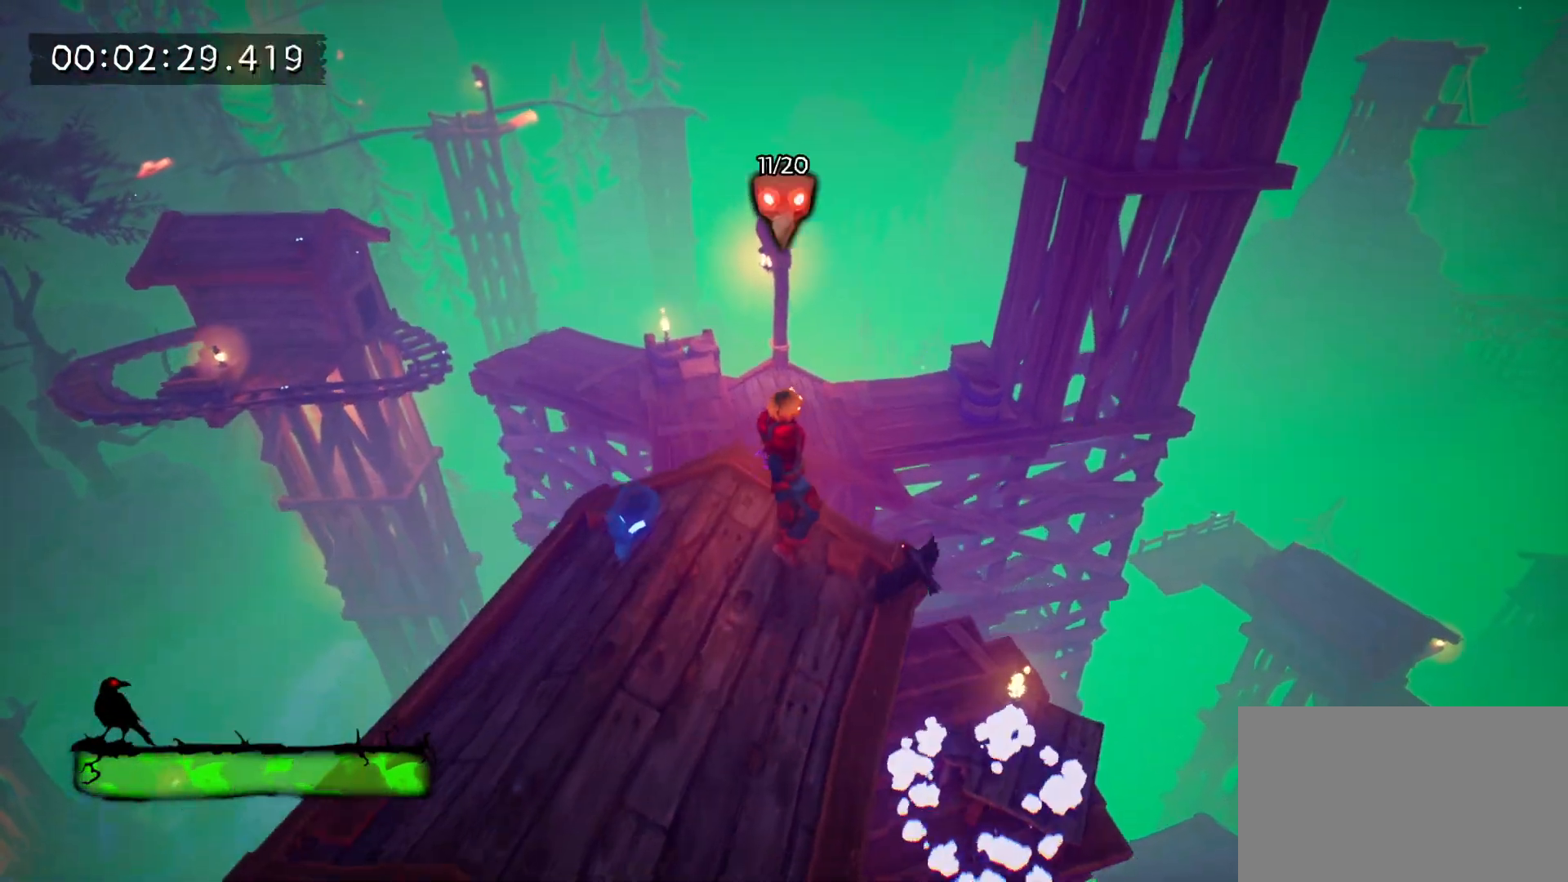
{"keys": ["space", "w"], "mouse": [], "events": [[33, "d", "up"], [450, "space", "down"]]}
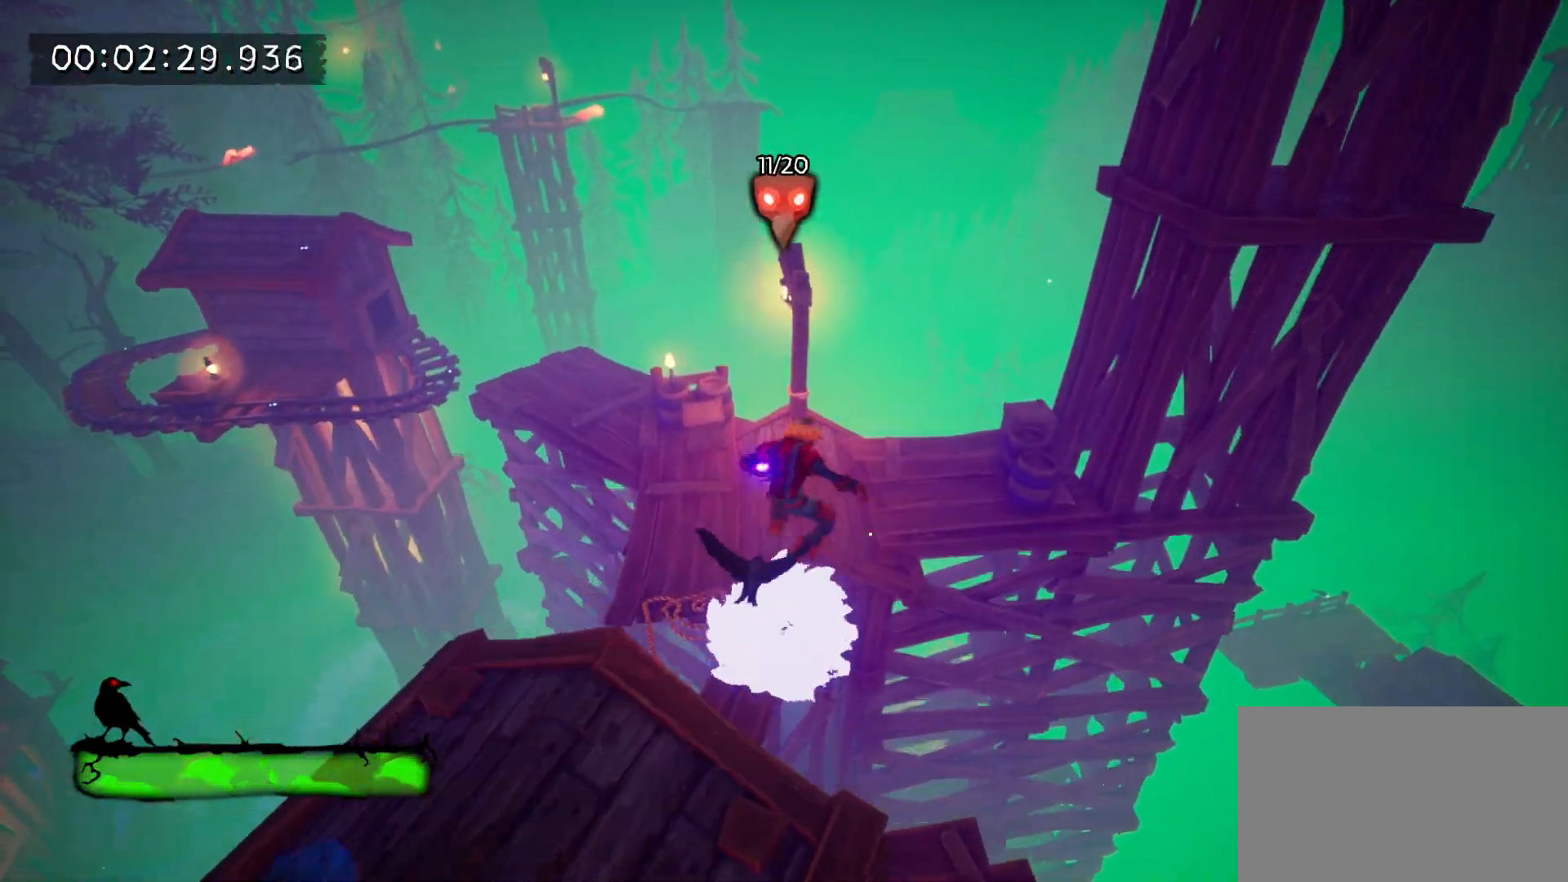
{"keys": ["w"], "mouse": [], "events": [[100, "space", "up"]]}
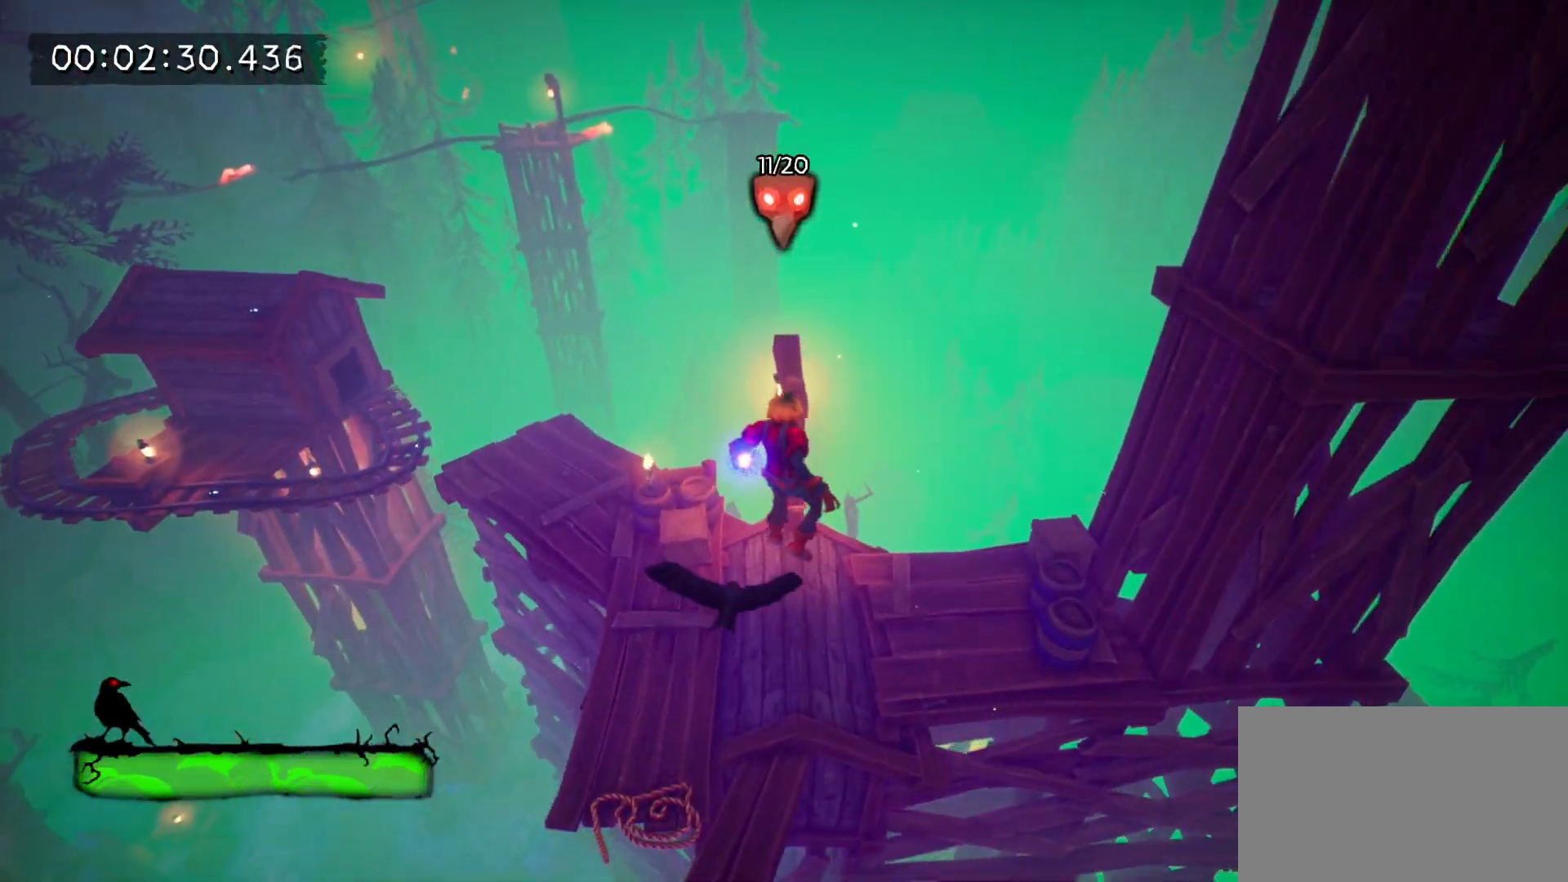
{"keys": ["w"], "mouse": ["left"], "events": [[17, "space", "down"], [100, "space", "up"], [383, "mouse_left", "down"]]}
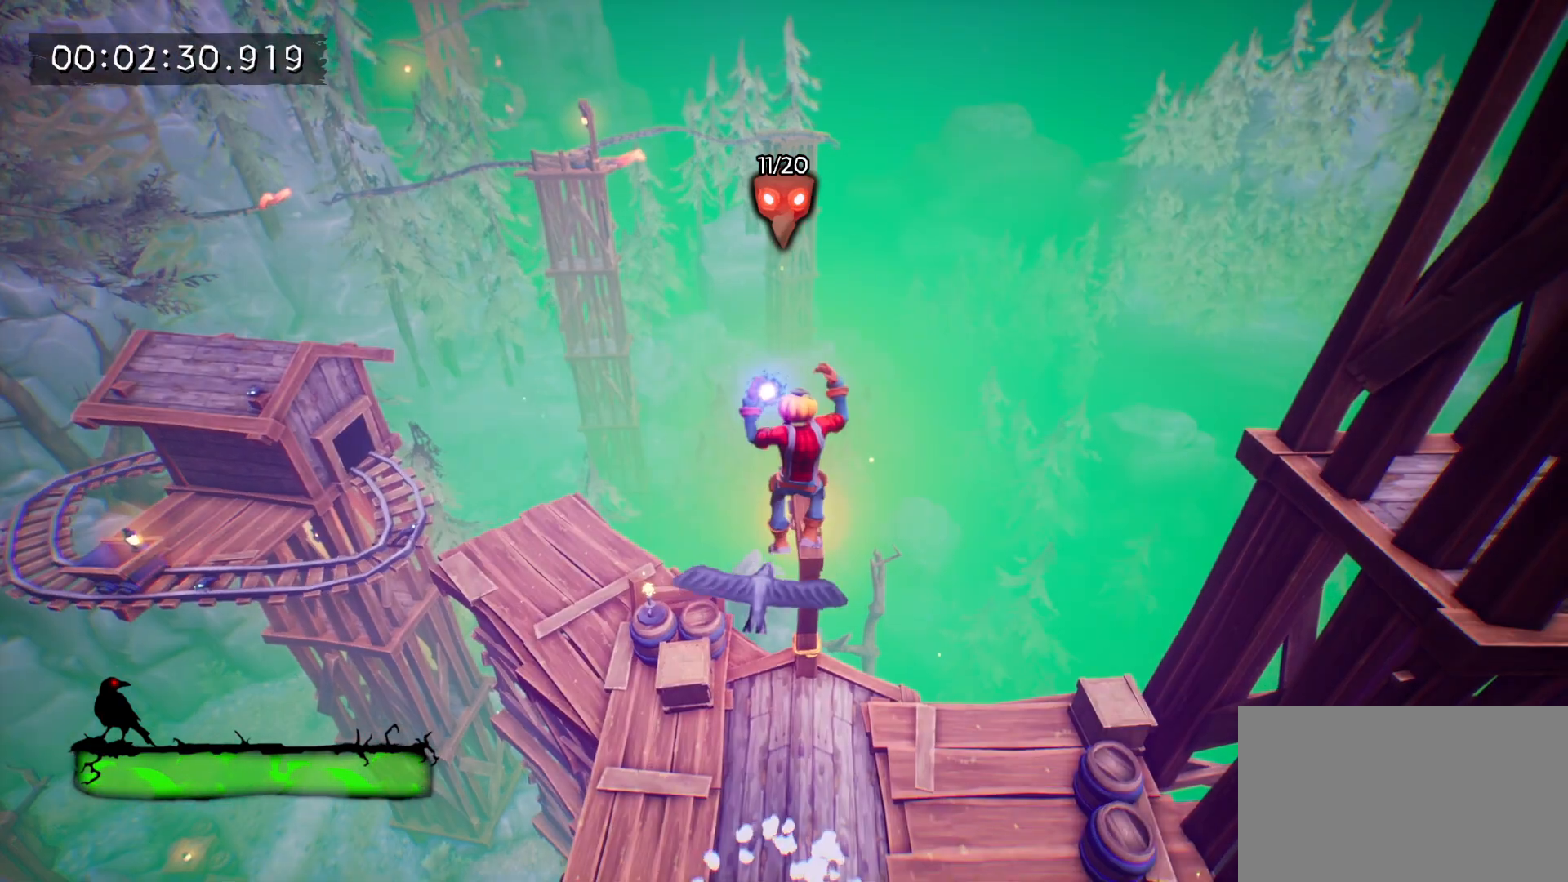
{"keys": ["w"], "mouse": ["left"], "events": []}
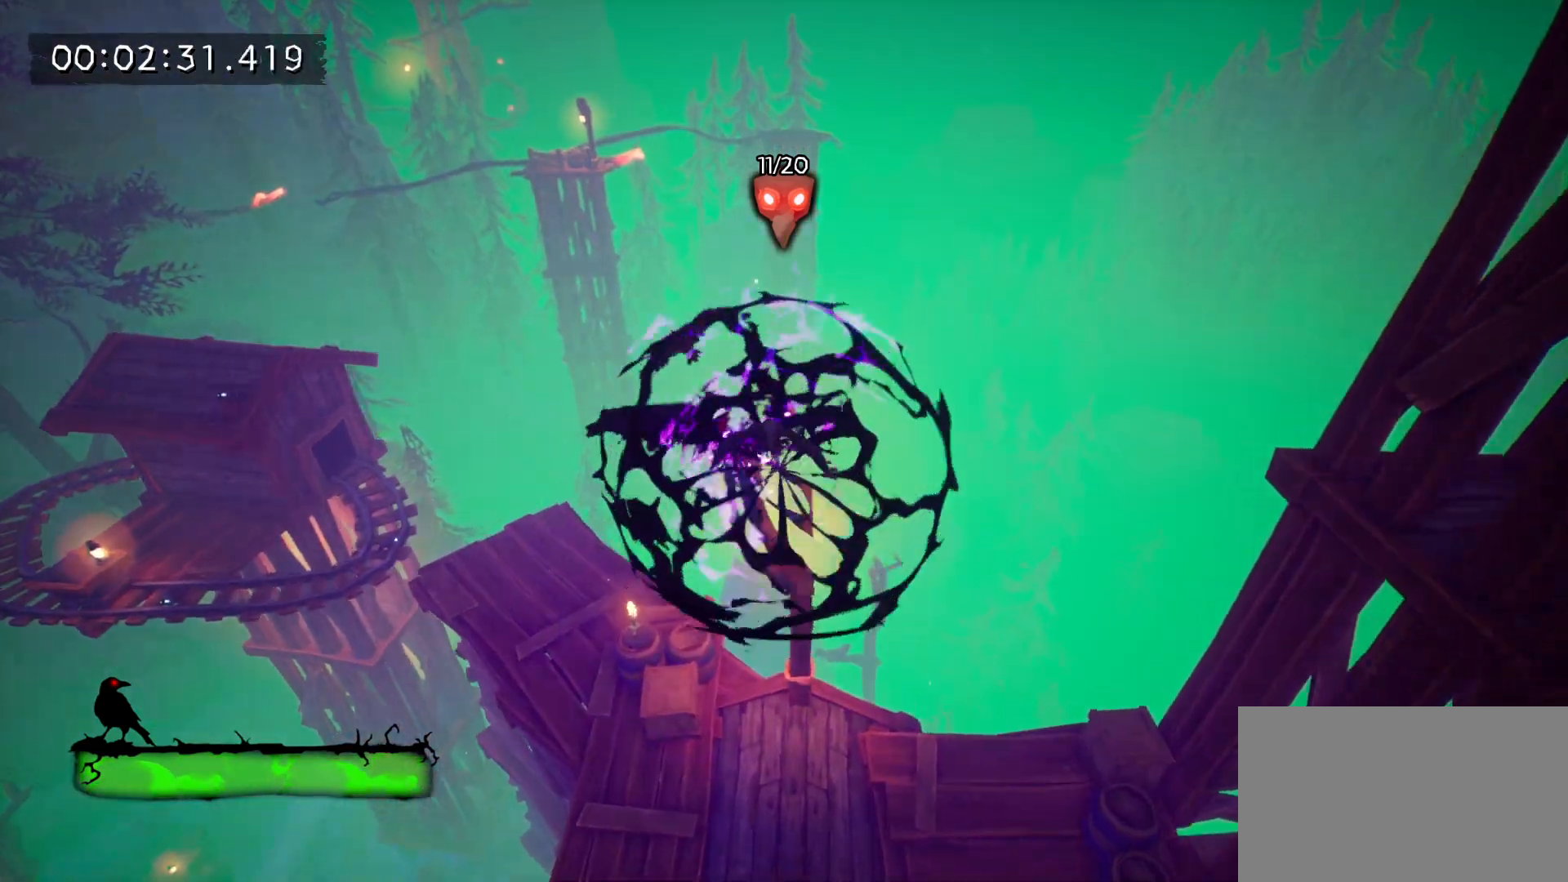
{"keys": ["w"], "mouse": [], "events": [[417, "mouse_left", "up"]]}
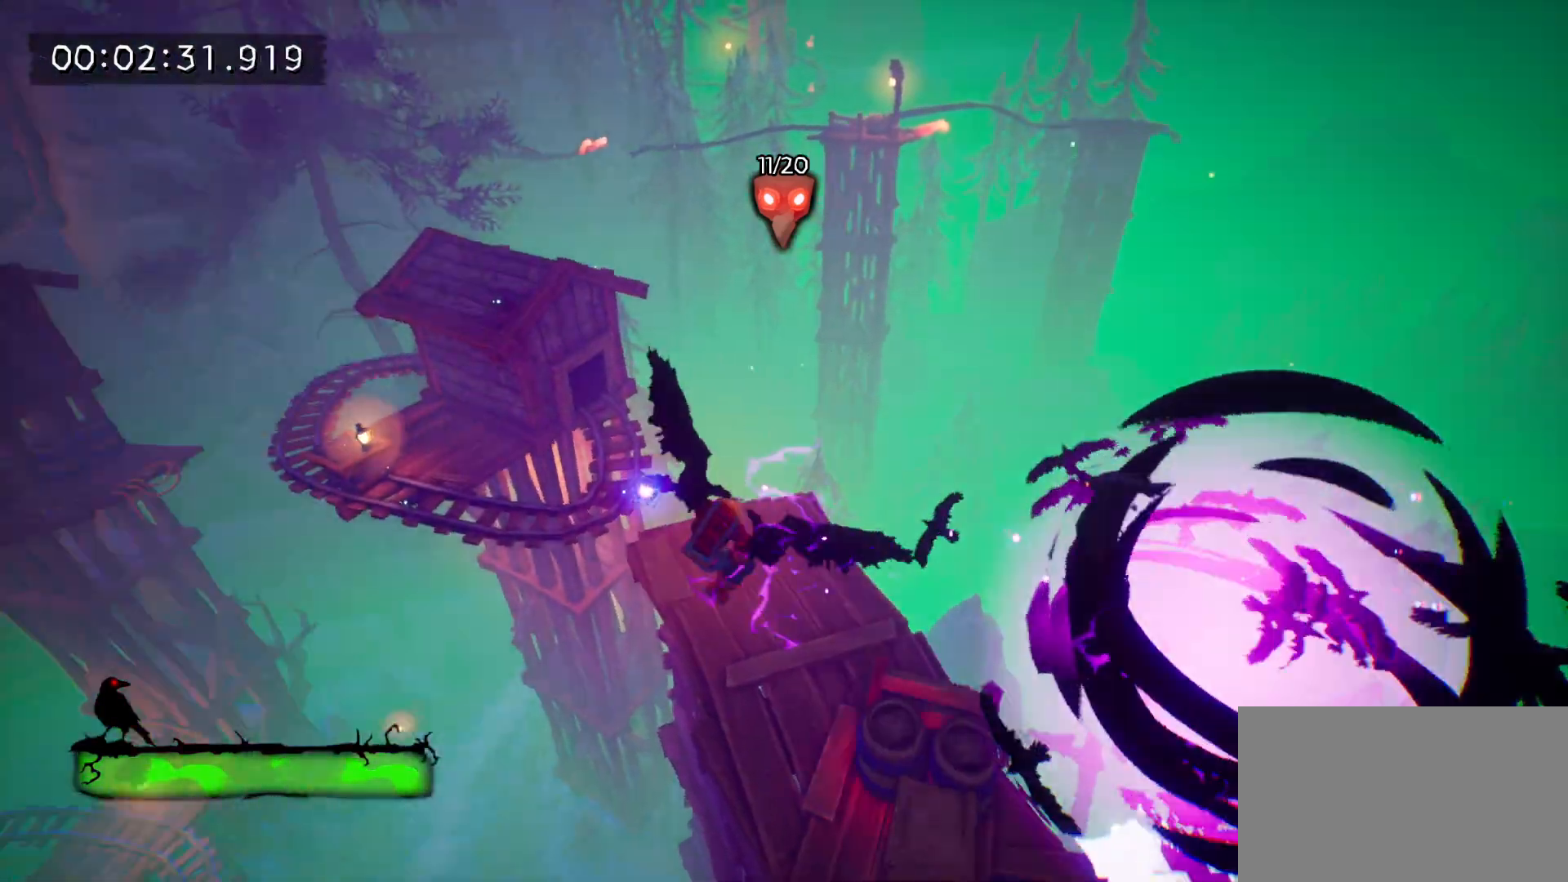
{"keys": ["a", "w"], "mouse": [], "events": [[283, "a", "down"], [333, "space", "down"], [483, "space", "up"]]}
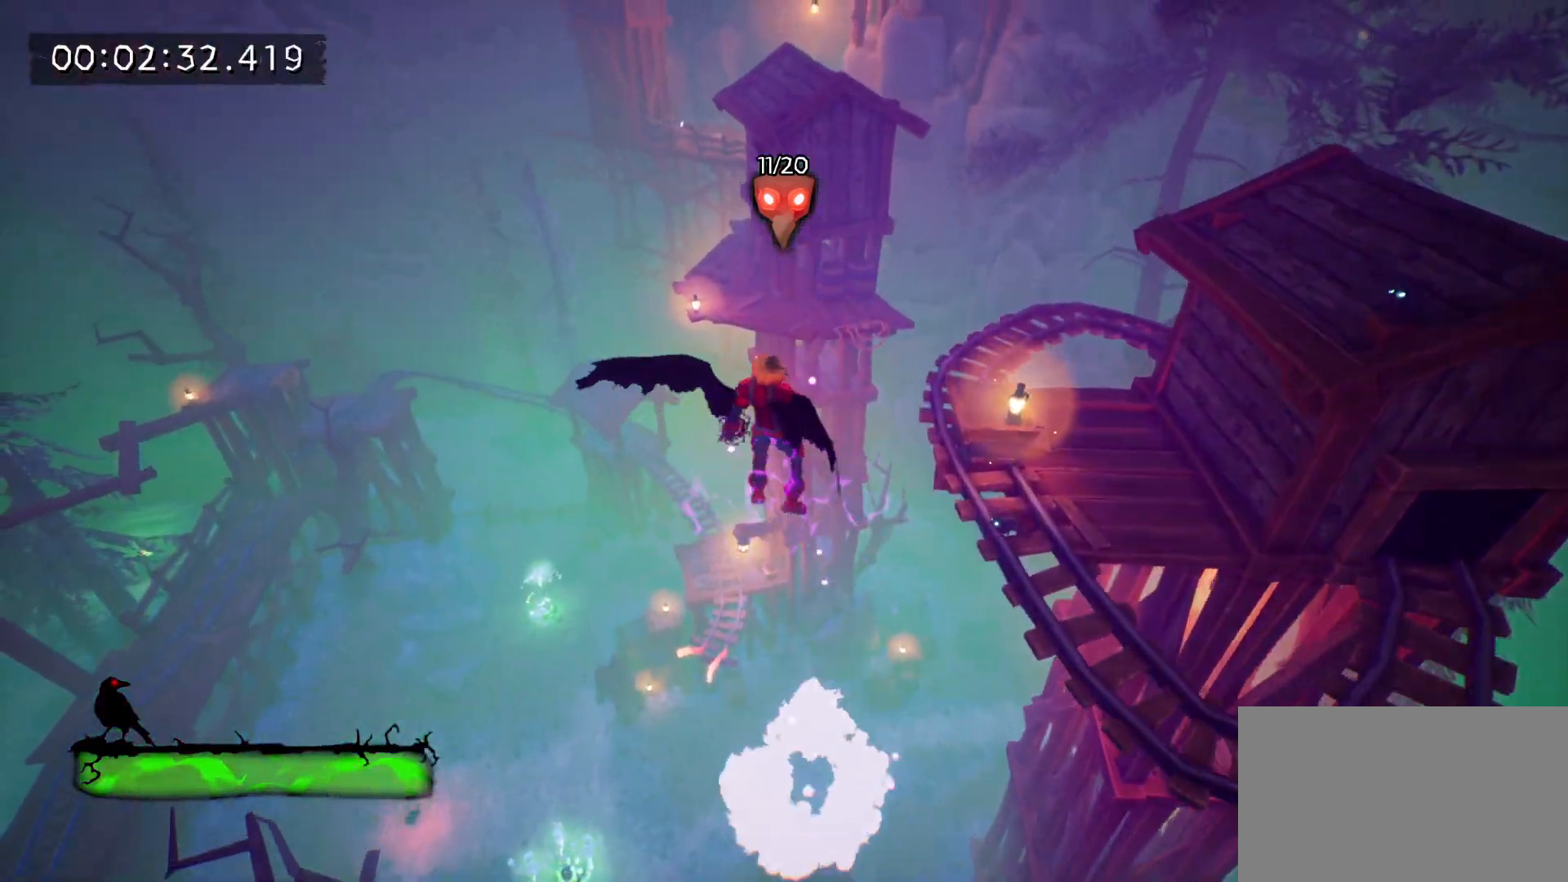
{"keys": ["w"], "mouse": [], "events": [[117, "a", "up"], [217, "space", "down"], [317, "space", "up"]]}
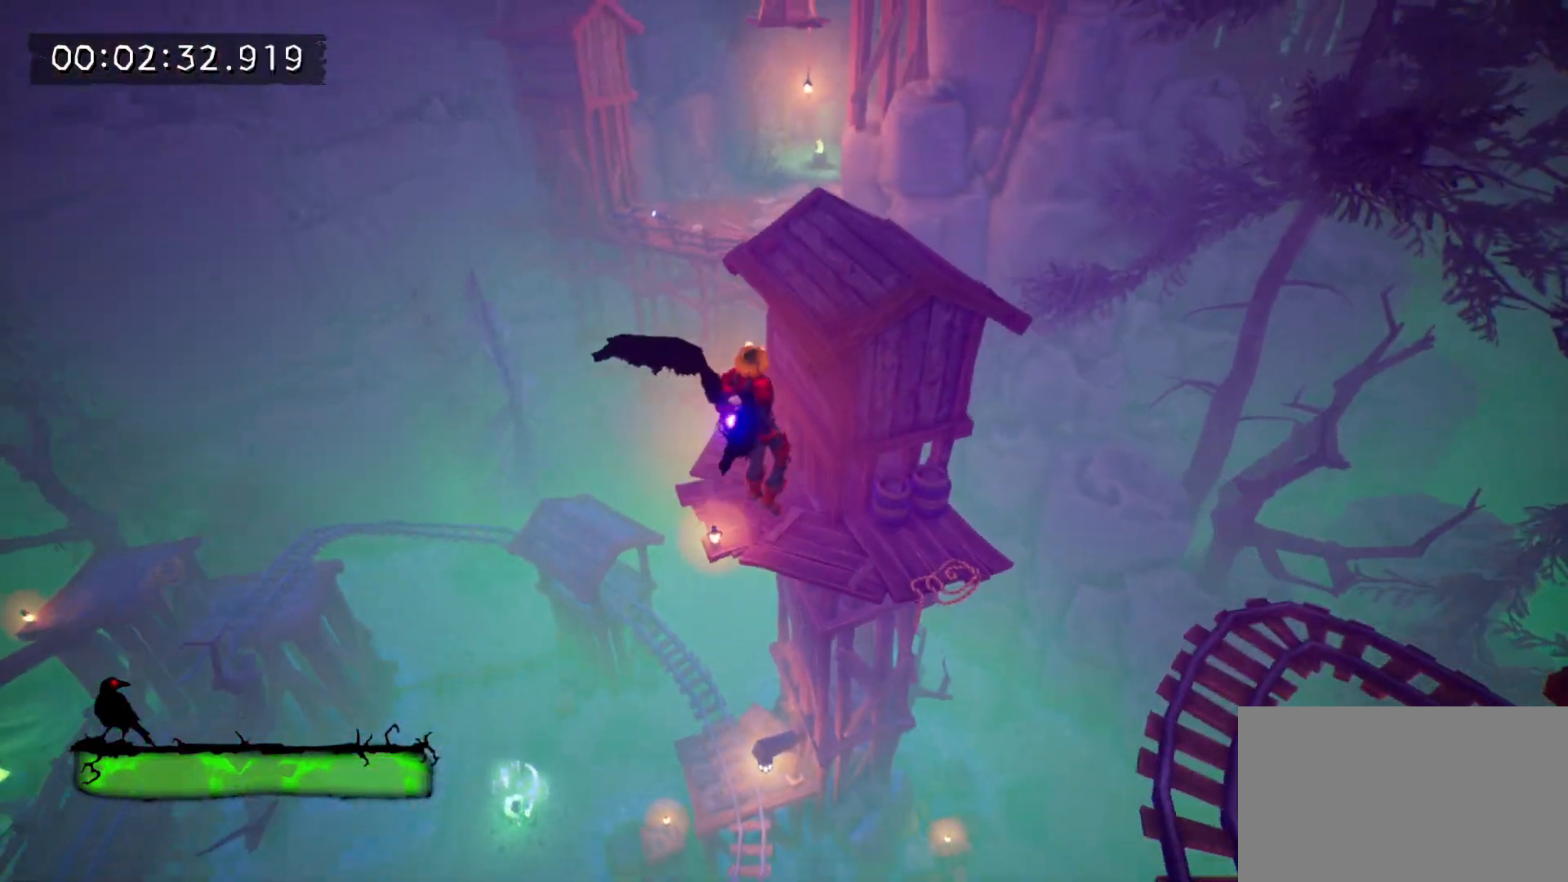
{"keys": ["w"], "mouse": [], "events": [[50, "d", "down"], [283, "d", "up"]]}
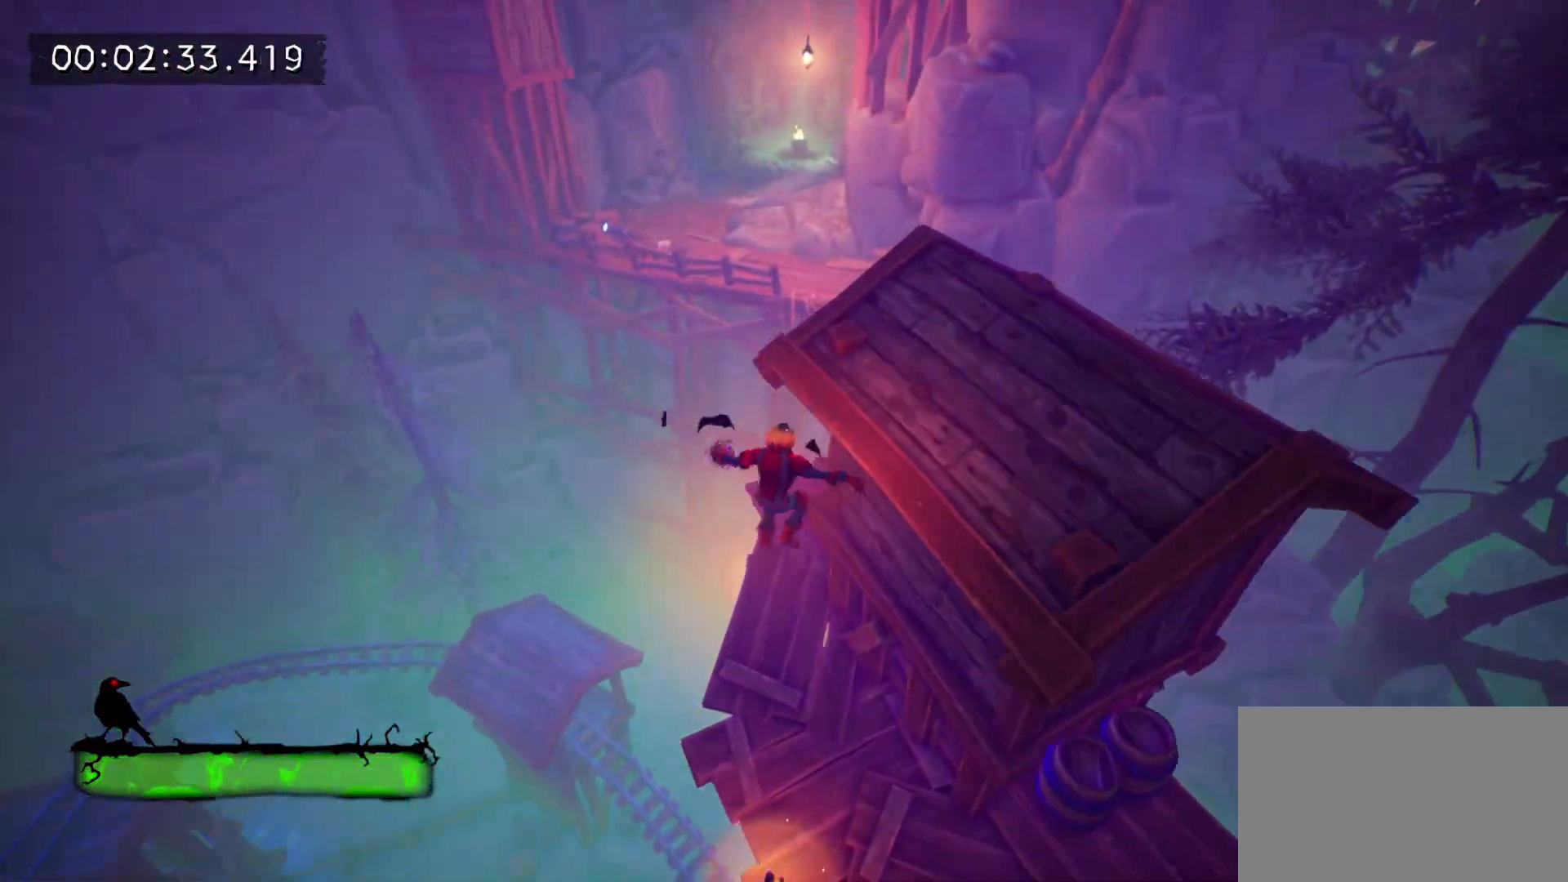
{"keys": ["d", "tab", "w"], "mouse": [], "events": [[50, "d", "down"], [100, "tab", "down"]]}
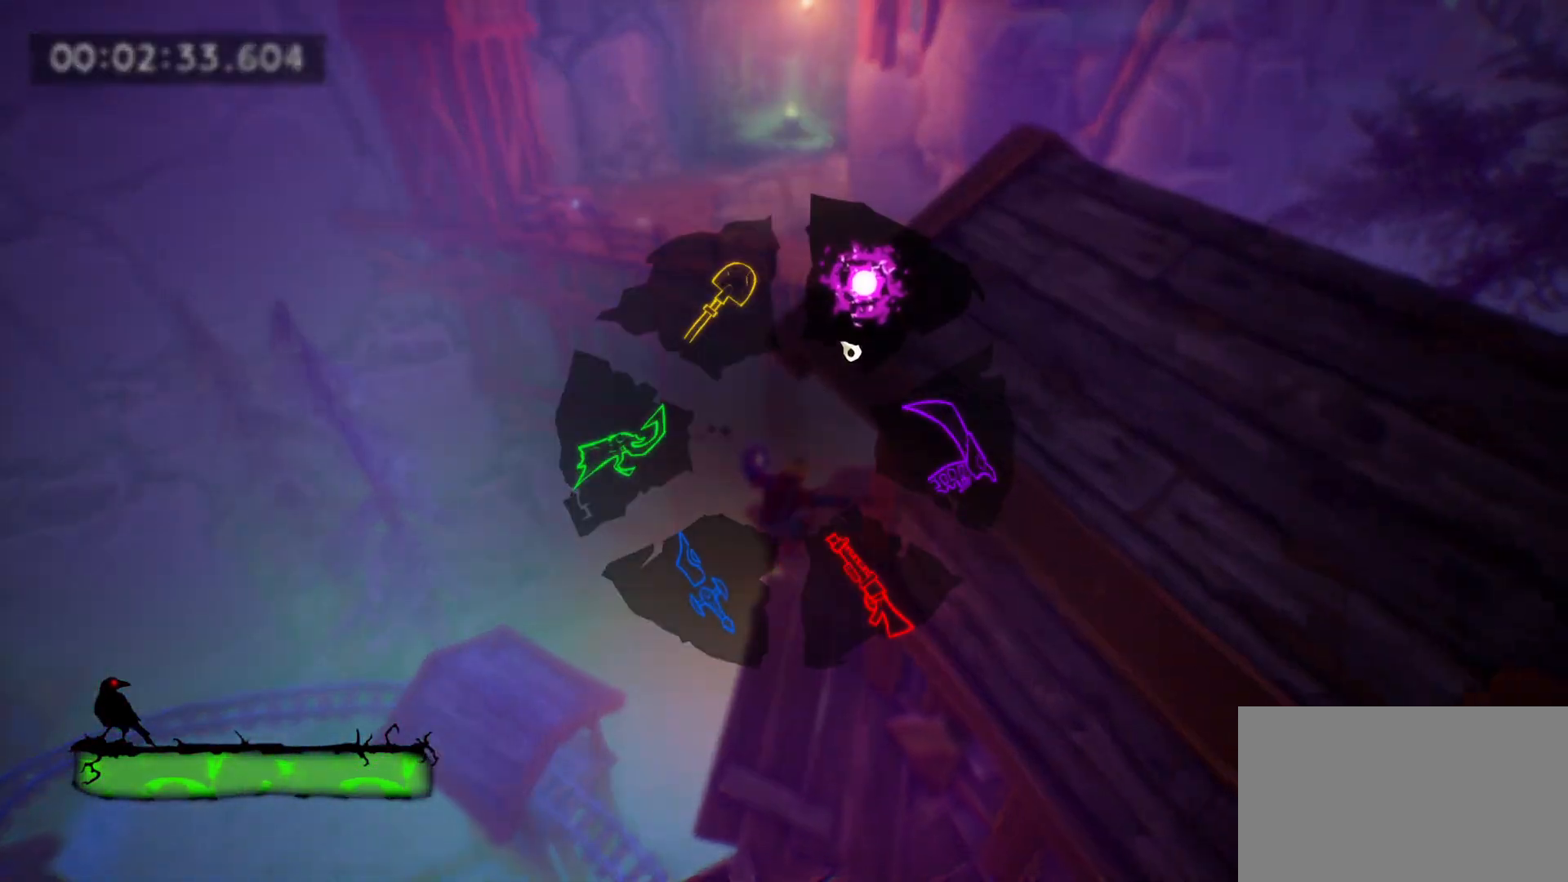
{"keys": ["d", "tab", "w"], "mouse": [], "events": [[317, "space", "down"], [450, "space", "up"]]}
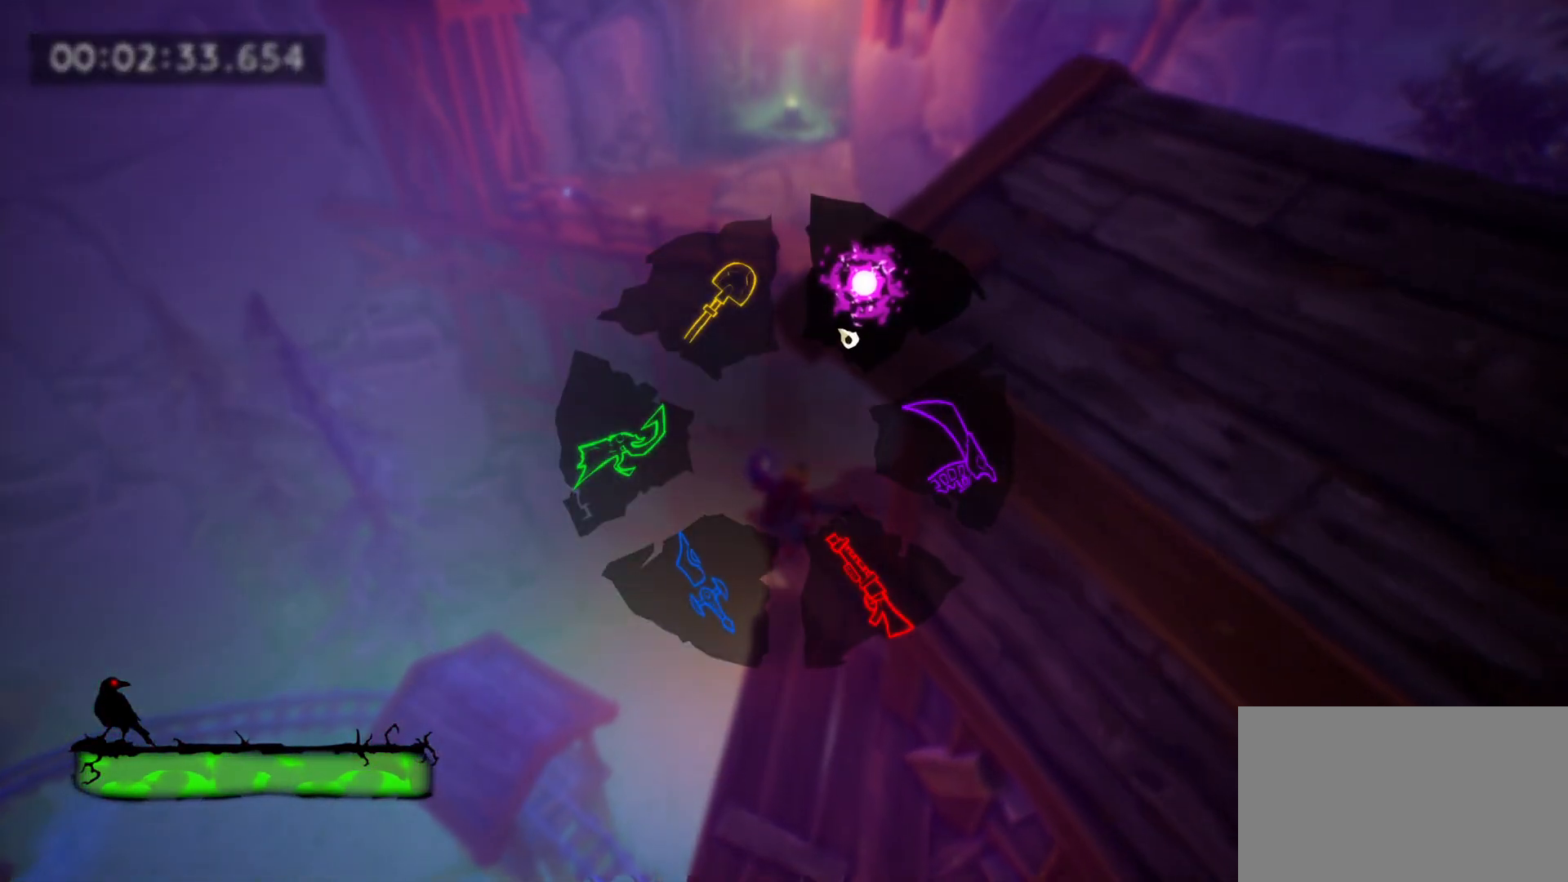
{"keys": ["tab", "w"], "mouse": [], "events": [[50, "space", "down"], [133, "space", "up"], [233, "d", "up"], [283, "space", "down"], [417, "space", "up"]]}
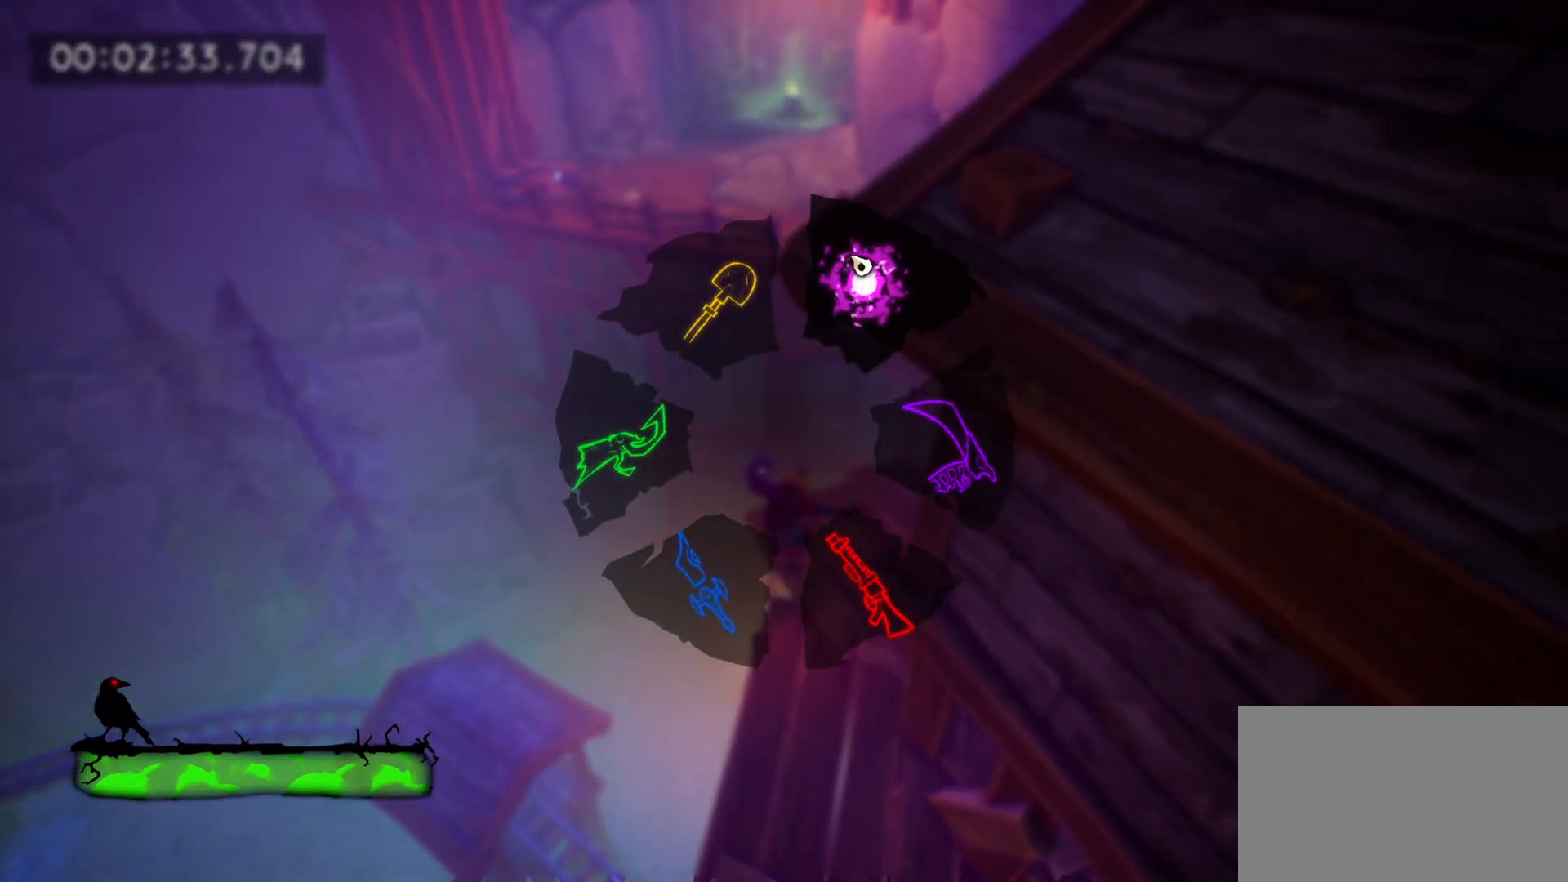
{"keys": ["tab", "w"], "mouse": [], "events": [[17, "space", "down"], [150, "space", "up"], [200, "space", "down"], [383, "space", "up"]]}
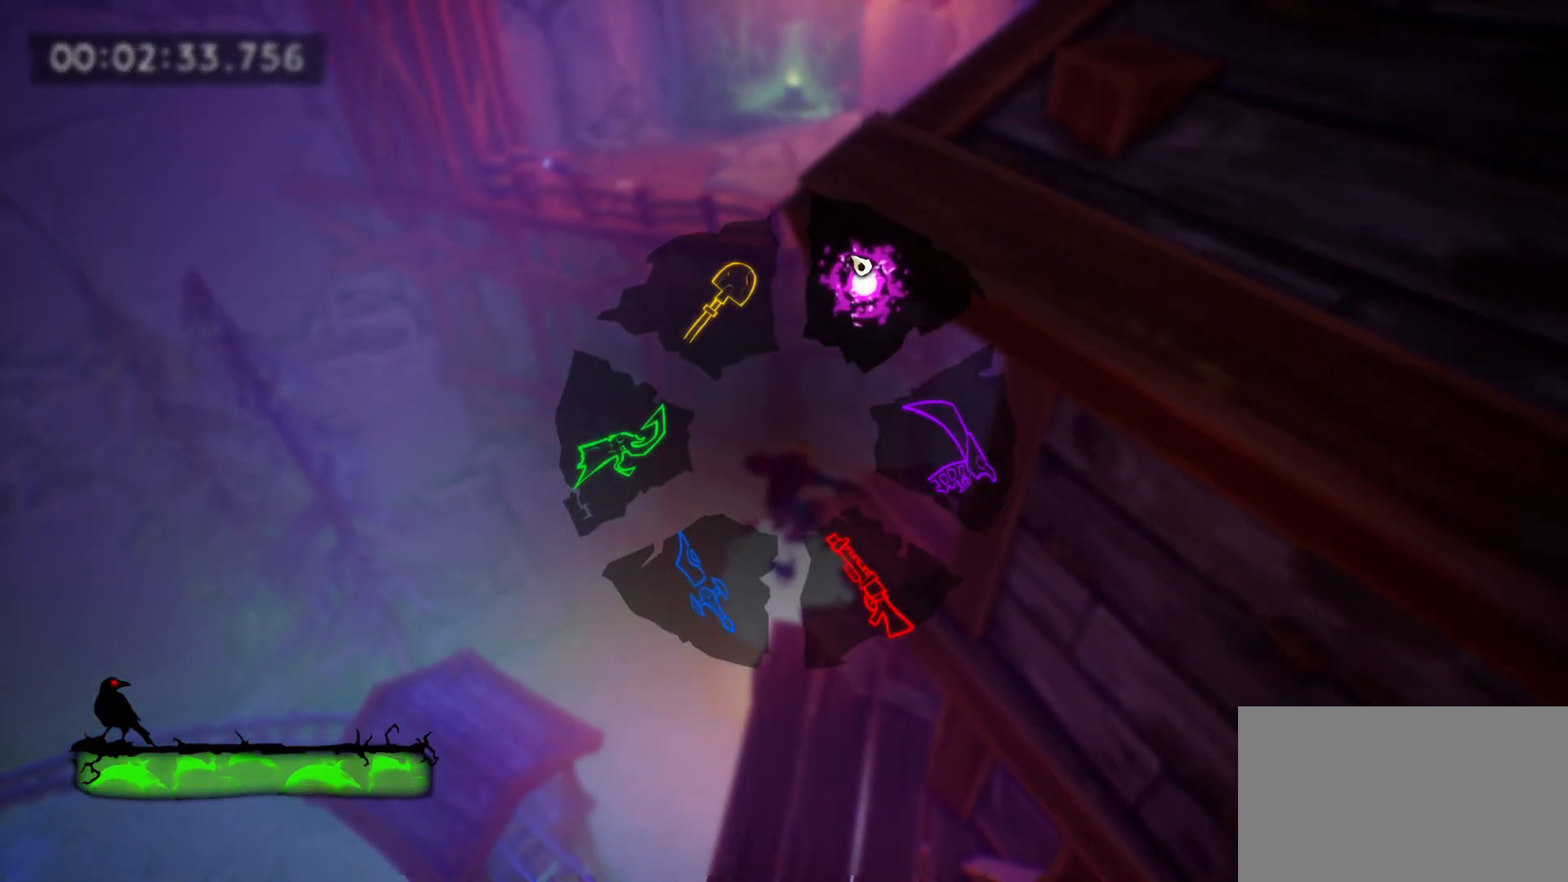
{"keys": ["w"], "mouse": [], "events": [[67, "tab", "up"]]}
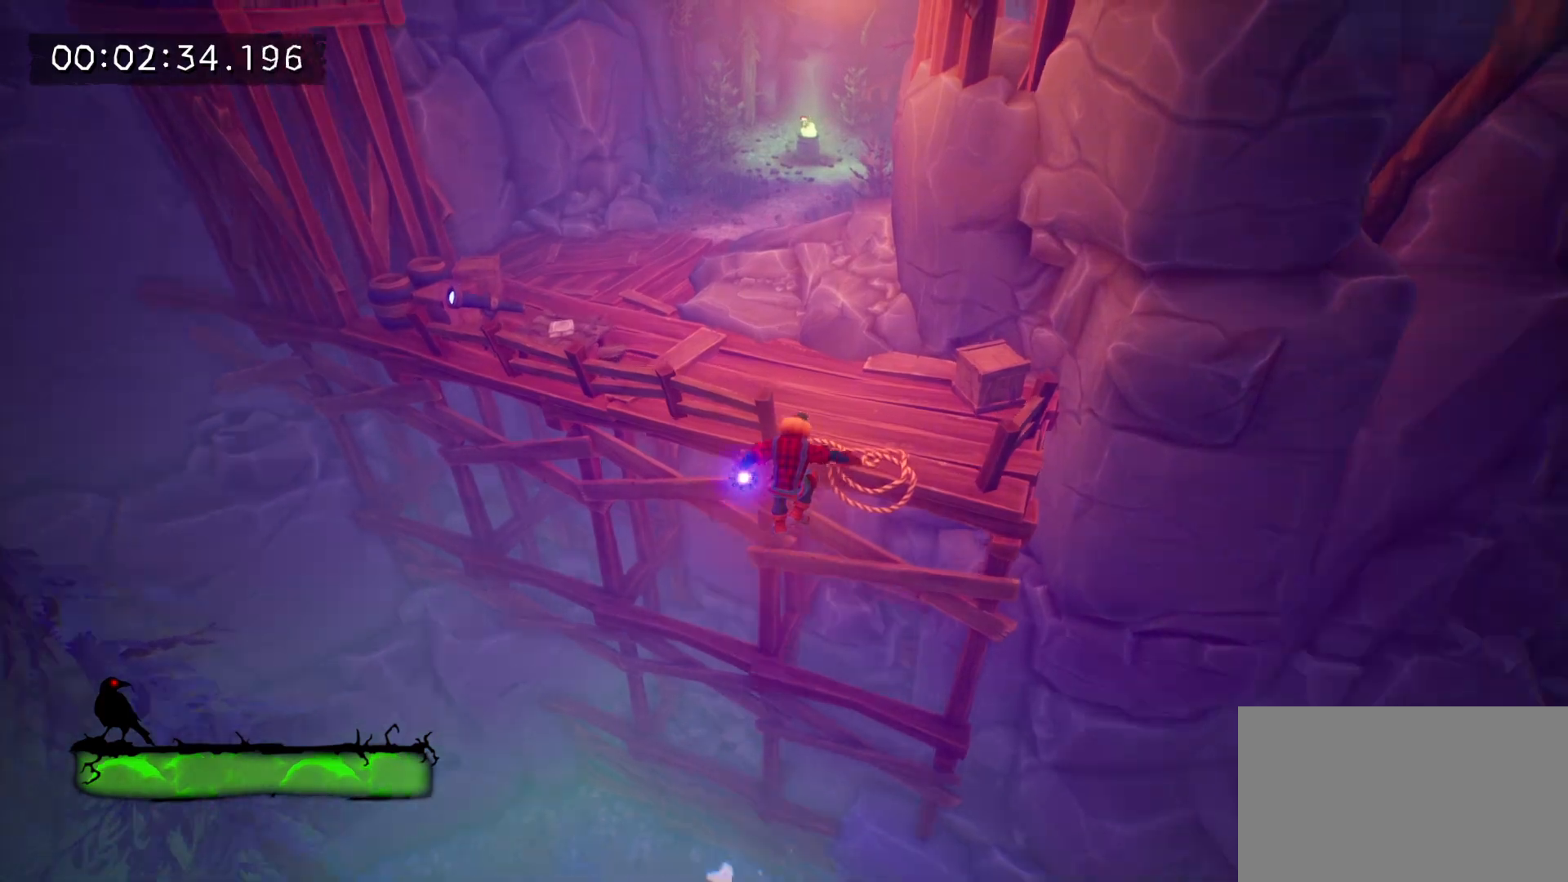
{"keys": ["w"], "mouse": [], "events": [[83, "space", "down"], [317, "space", "up"]]}
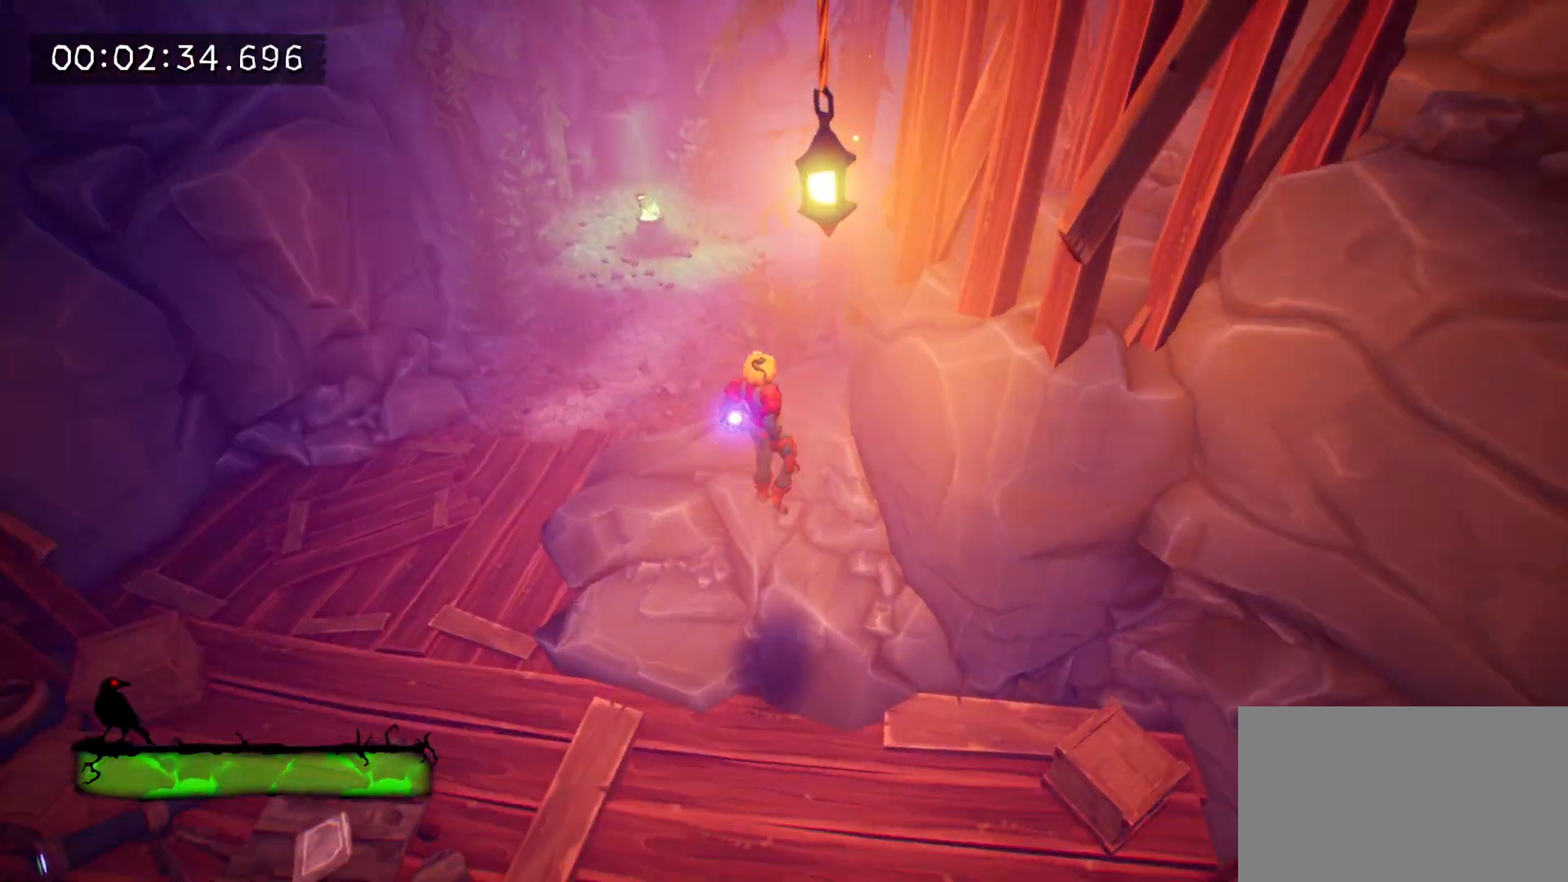
{"keys": ["d", "tab", "w"], "mouse": [], "events": [[100, "d", "down"], [100, "tab", "down"]]}
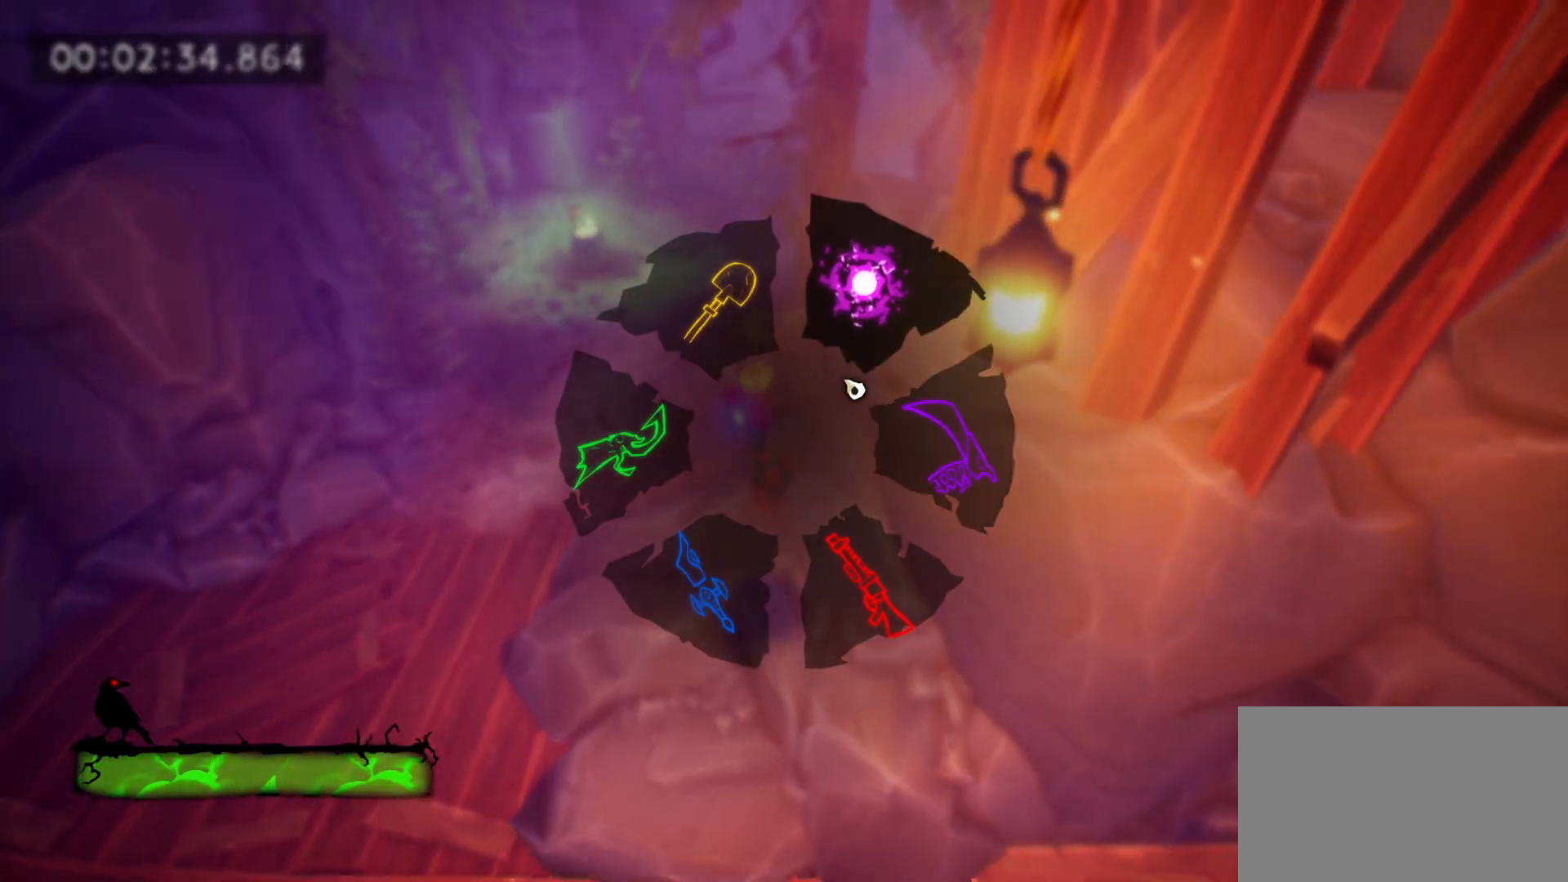
{"keys": ["d", "tab", "w"], "mouse": [], "events": []}
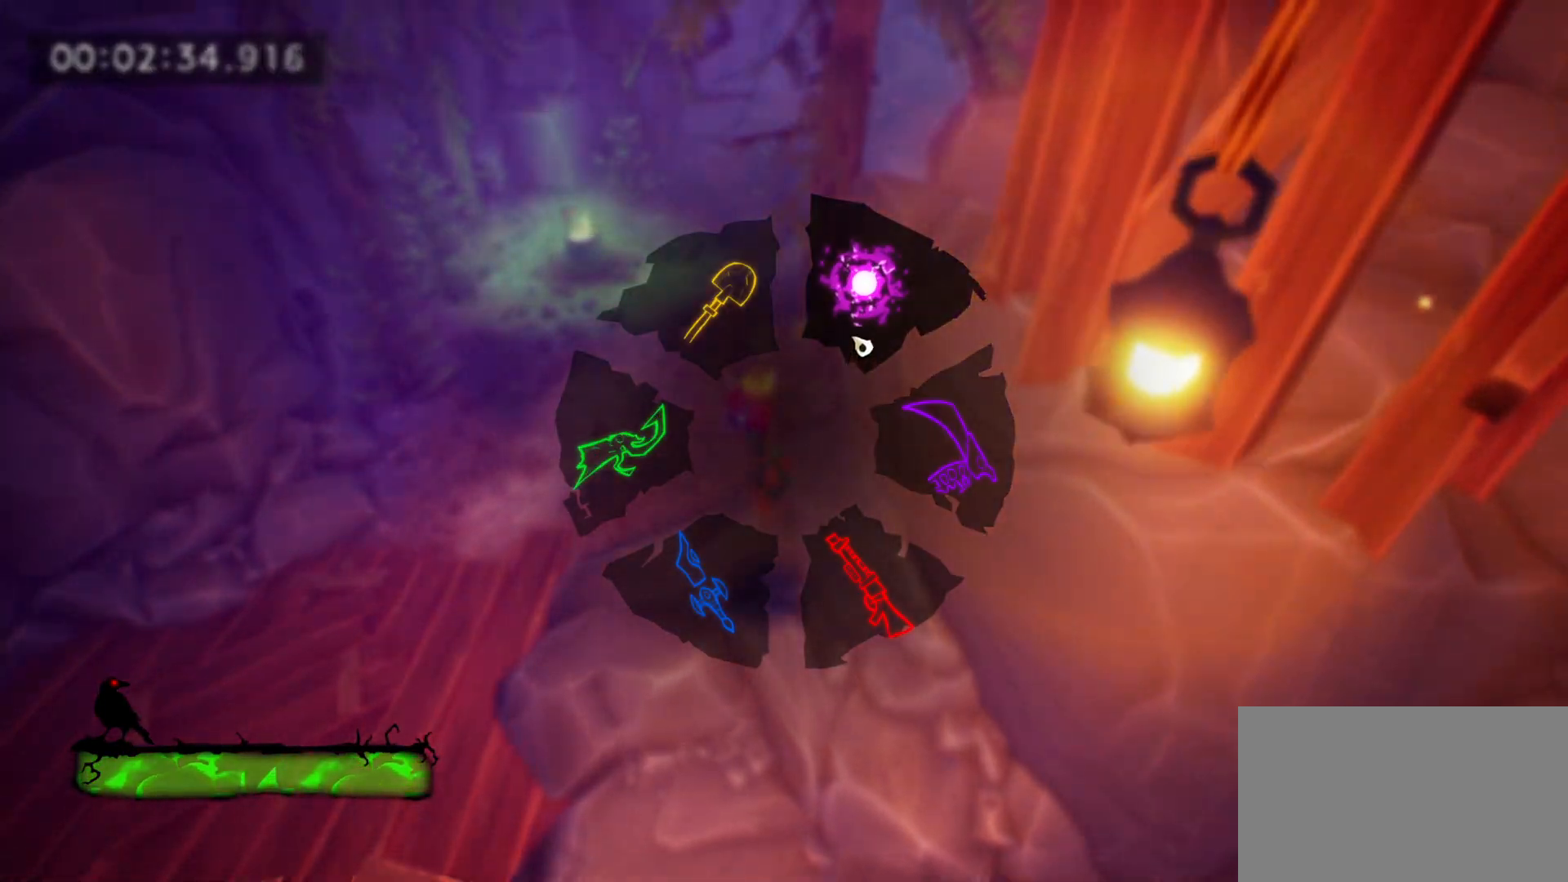
{"keys": ["d", "space", "tab", "w"], "mouse": [], "events": [[33, "space", "down"], [183, "space", "up"], [367, "space", "down"]]}